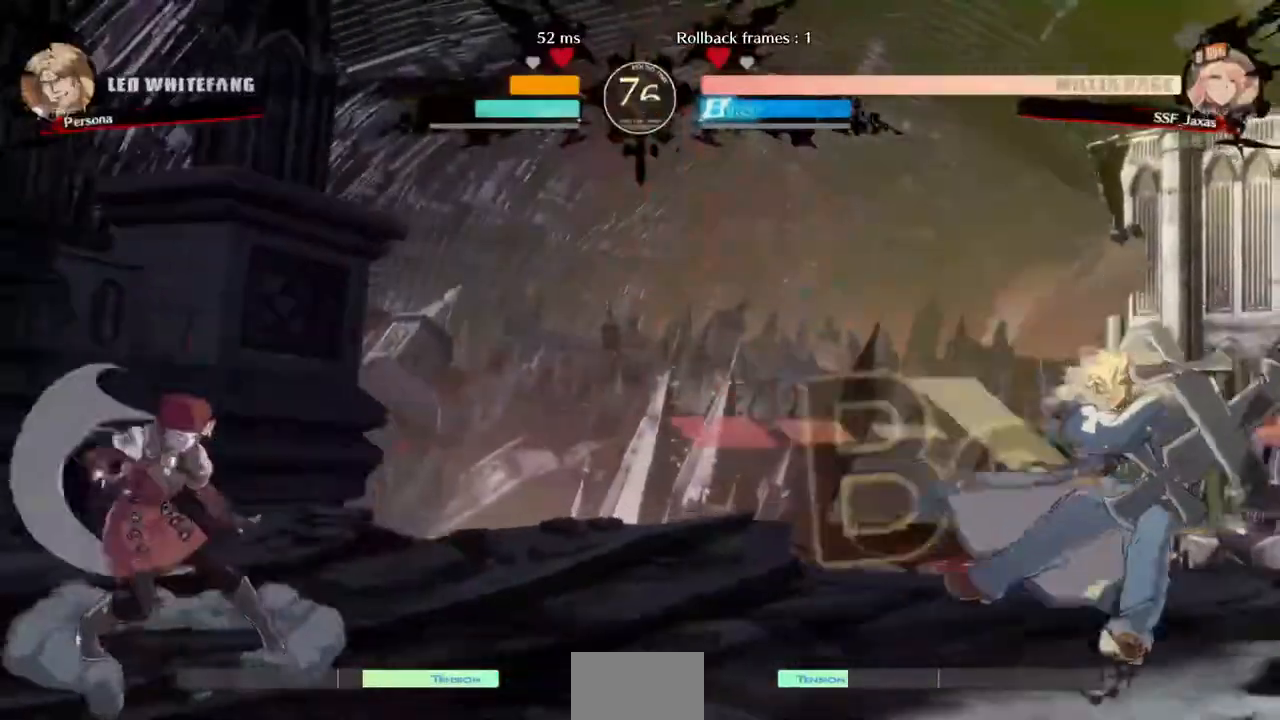
Gameplay with a controller (PlayStation layout); each line is a JSON object with the inputs held at the frame after it. "events" lists button and stick changes between this image and that frame as [ms after this image, input, new state], when the widget could be followed in between. Not read: L3 R3 SELECT START.
{"buttons": ["DPAD_RIGHT"], "events": [[160, "DPAD_DOWN", "down"], [200, "DPAD_LEFT", "down"], [200, "DPAD_RIGHT", "up"], [240, "SQUARE", "down"], [240, "TRIANGLE", "down"], [280, "DPAD_DOWN", "up"], [280, "TRIANGLE", "up"], [320, "SQUARE", "up"], [400, "DPAD_LEFT", "up"], [400, "DPAD_RIGHT", "down"]]}
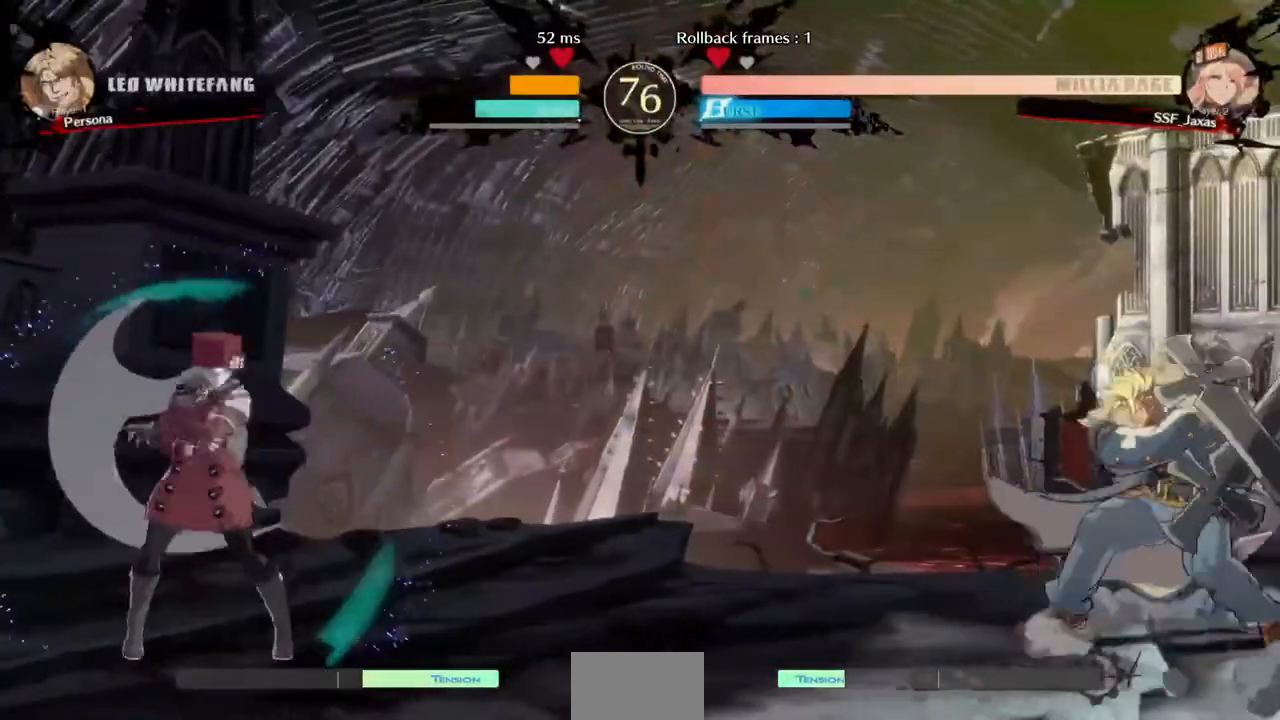
{"buttons": ["DPAD_DOWN", "DPAD_LEFT"], "events": [[40, "DPAD_RIGHT", "up"], [120, "DPAD_RIGHT", "down"], [440, "DPAD_DOWN", "down"], [440, "DPAD_RIGHT", "up"], [520, "DPAD_LEFT", "down"]]}
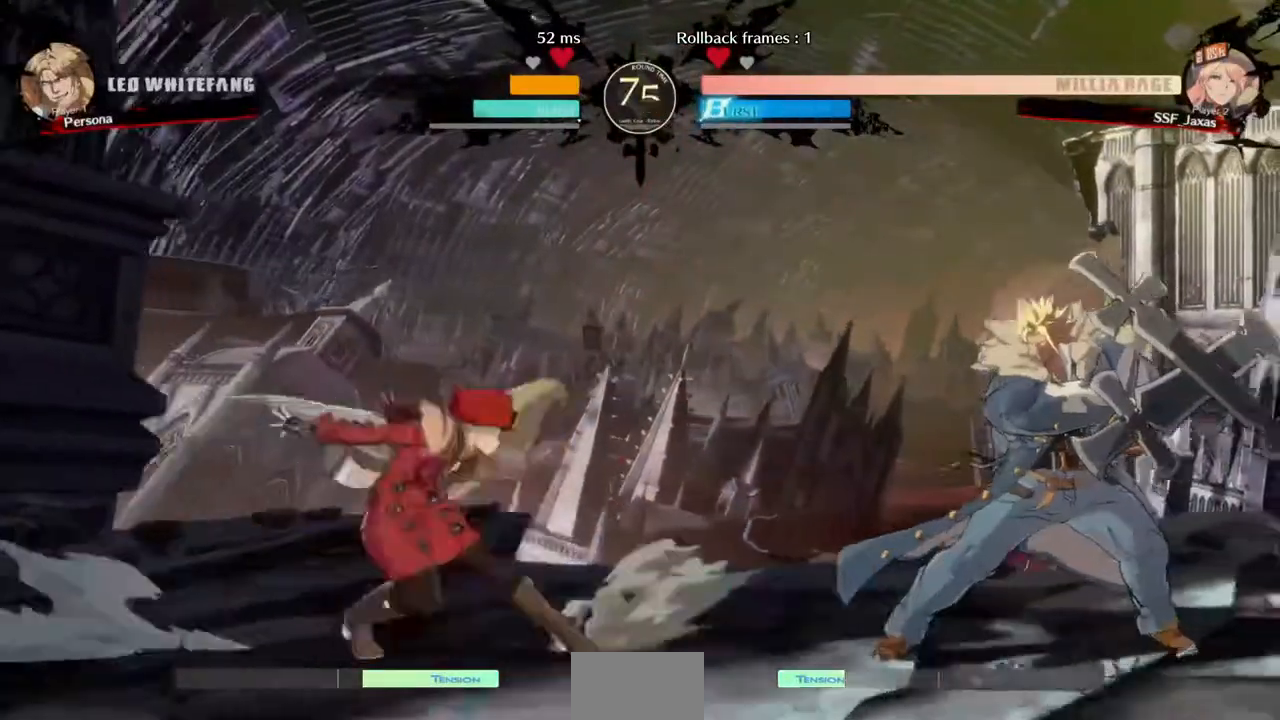
{"buttons": ["DPAD_LEFT"], "events": [[40, "SQUARE", "down"], [40, "TRIANGLE", "down"], [120, "SQUARE", "up"], [120, "TRIANGLE", "up"], [240, "DPAD_DOWN", "up"]]}
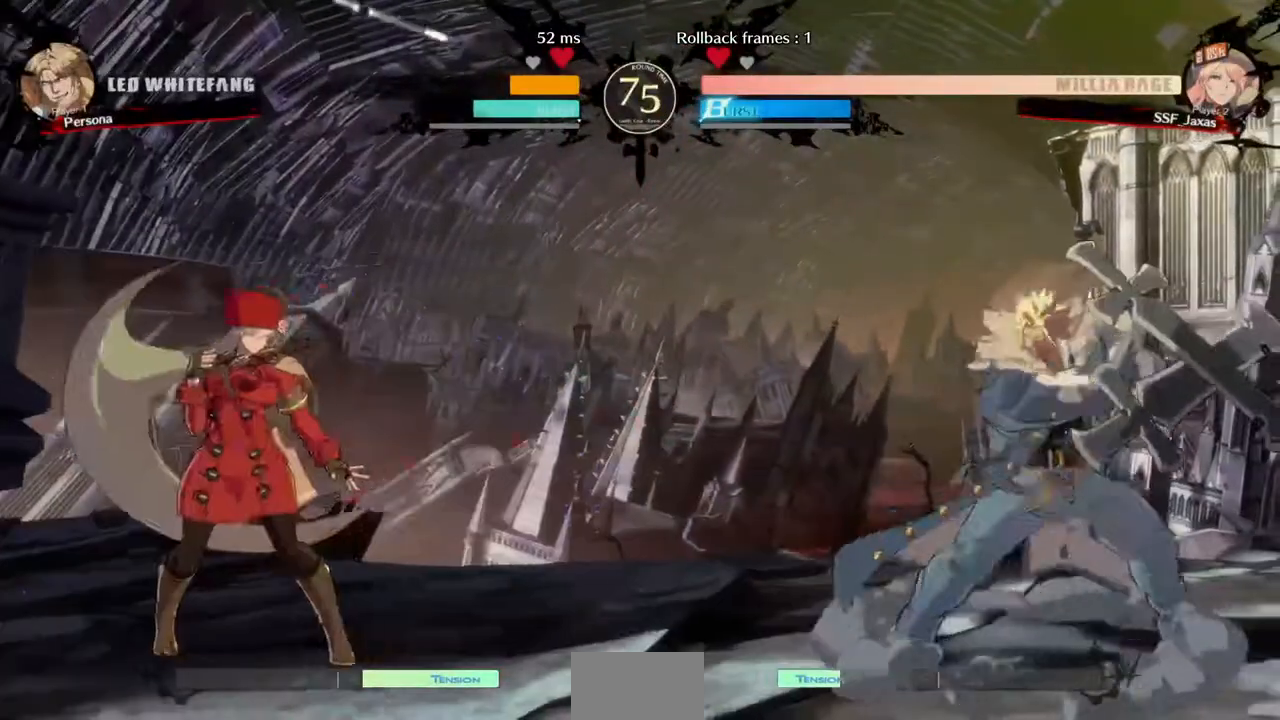
{"buttons": ["DPAD_LEFT"], "events": [[40, "DPAD_LEFT", "up"], [40, "L1", "down"], [120, "DPAD_LEFT", "down"], [120, "L1", "up"], [240, "DPAD_UP", "down"], [360, "DPAD_UP", "up"], [360, "L1", "down"], [400, "L1", "up"]]}
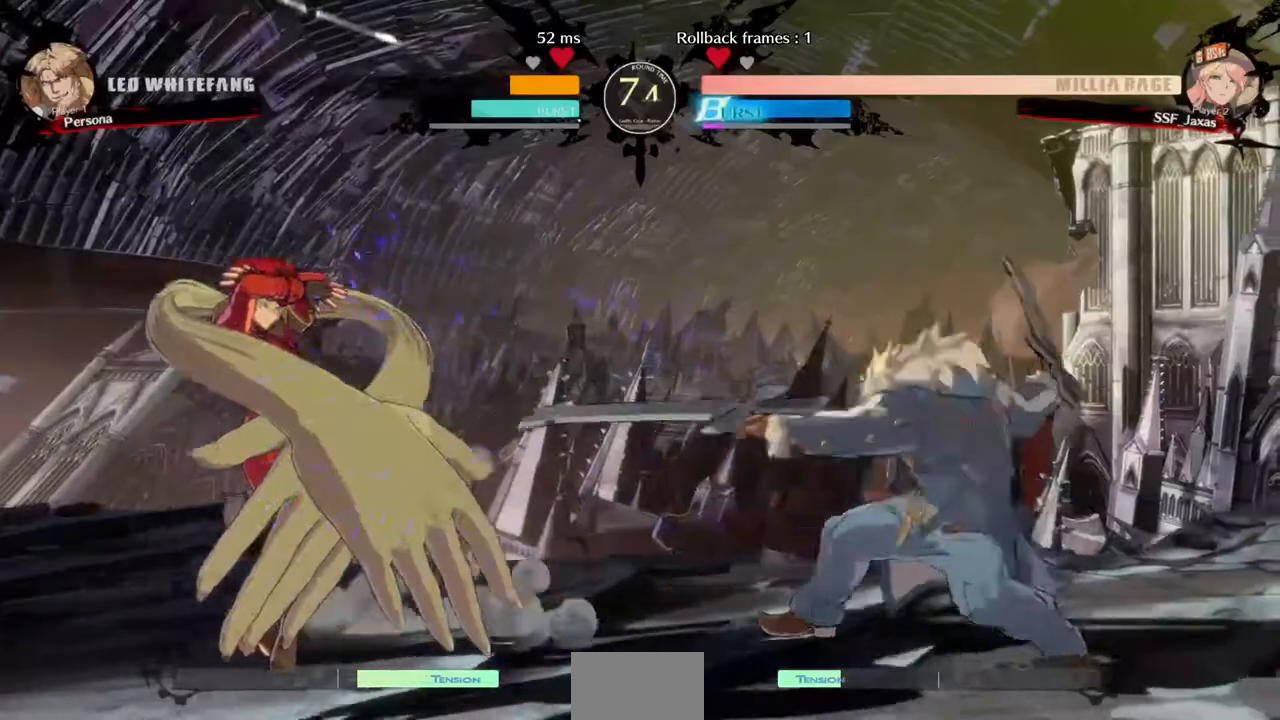
{"buttons": ["DPAD_LEFT"], "events": [[240, "DPAD_UP", "down"], [320, "DPAD_UP", "up"], [360, "L1", "down"], [400, "L1", "up"]]}
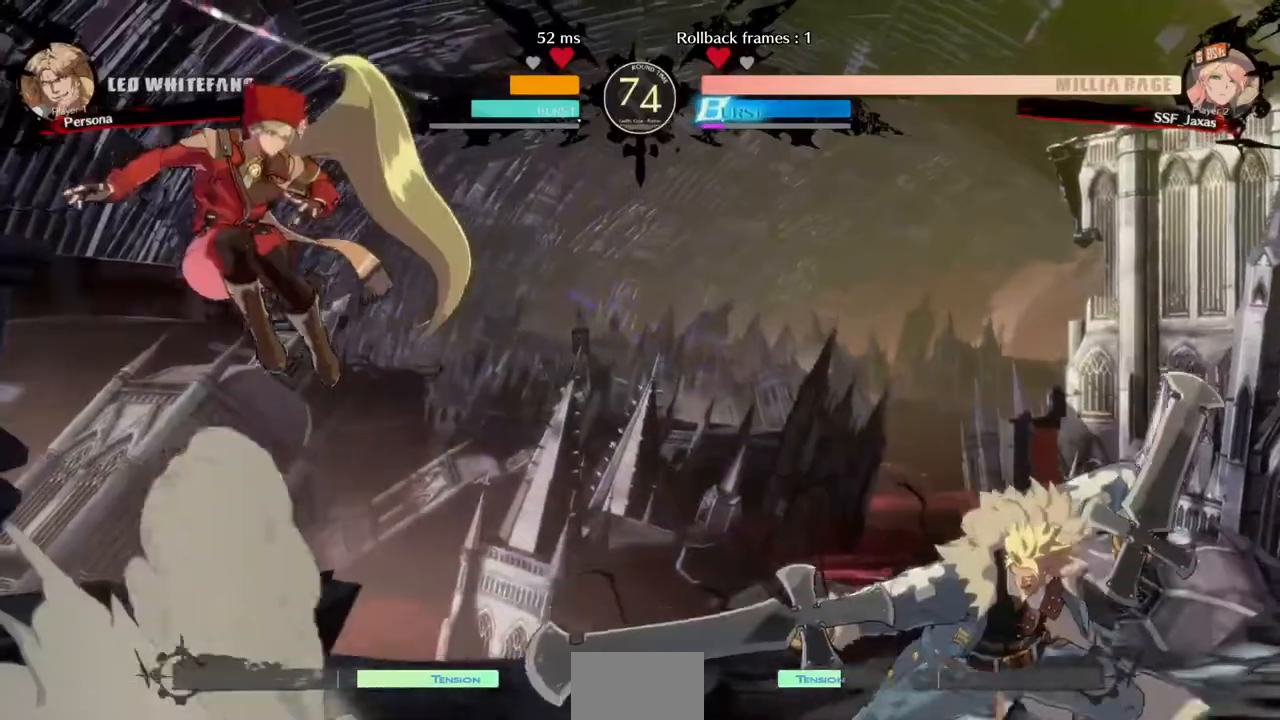
{"buttons": ["DPAD_LEFT"], "events": [[40, "DPAD_LEFT", "up"], [360, "DPAD_LEFT", "down"], [440, "DPAD_LEFT", "up"], [520, "DPAD_LEFT", "down"]]}
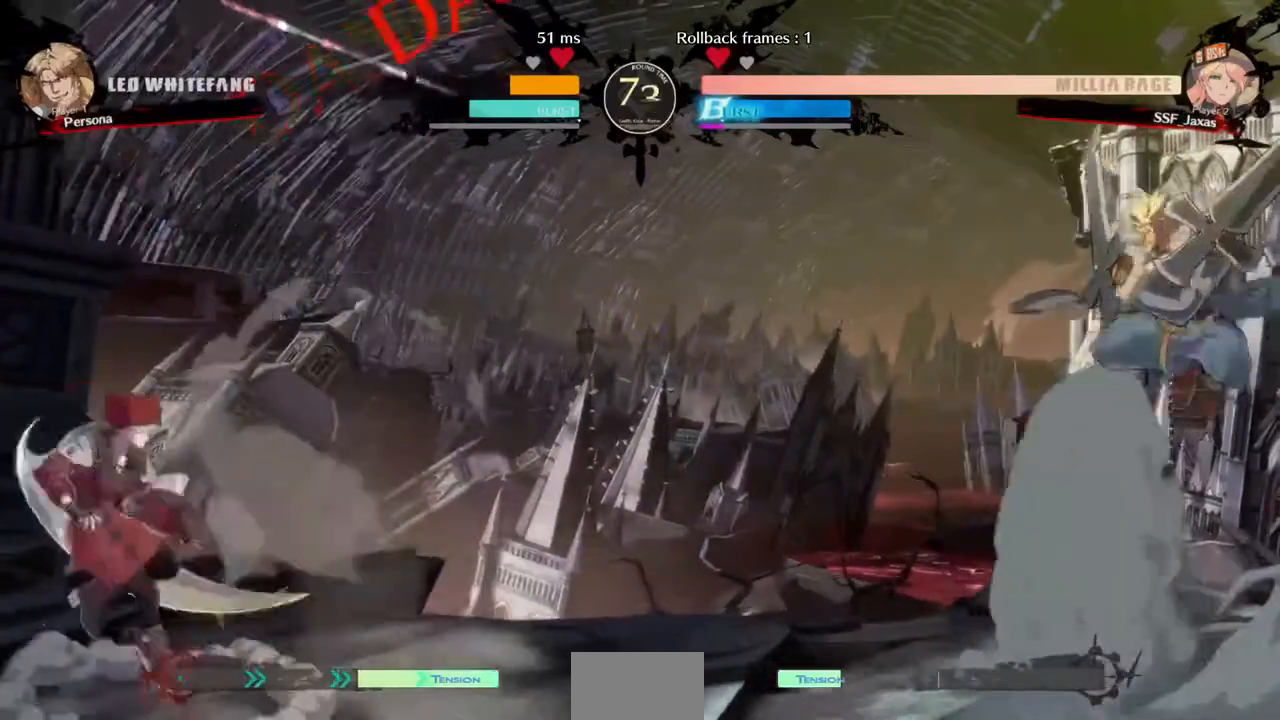
{"buttons": ["DPAD_RIGHT"], "events": [[120, "DPAD_LEFT", "up"], [120, "DPAD_RIGHT", "down"]]}
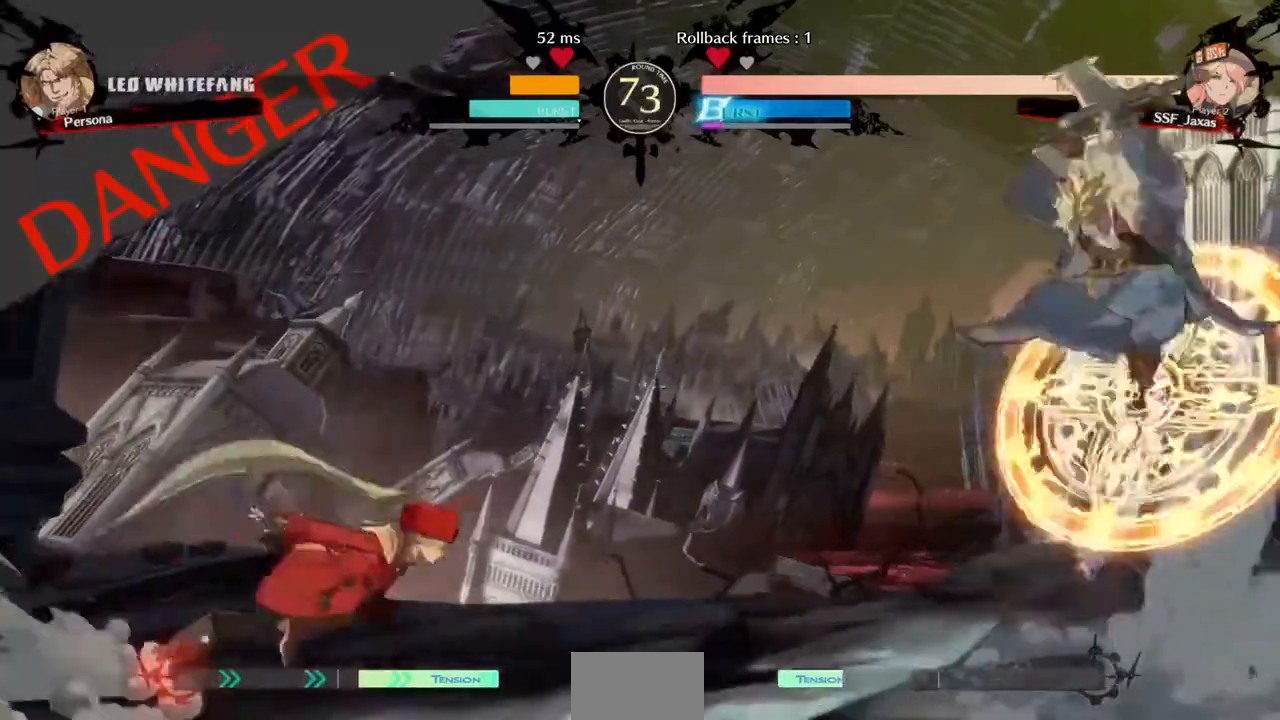
{"buttons": ["DPAD_LEFT"], "events": [[40, "DPAD_DOWN", "down"], [120, "DPAD_DOWN", "up"], [120, "DPAD_RIGHT", "up"], [120, "DPAD_UP", "down"], [240, "DPAD_LEFT", "down"], [240, "DPAD_UP", "up"], [280, "L1", "down"], [360, "L1", "up"]]}
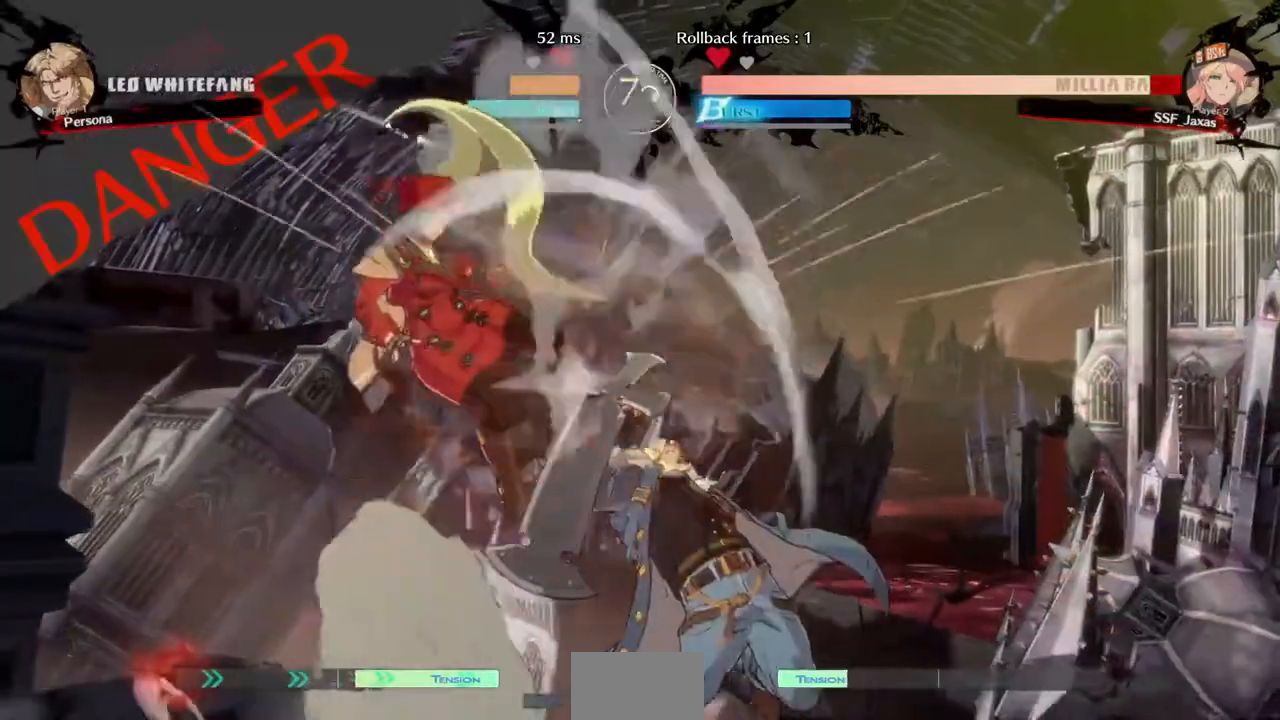
{"buttons": ["DPAD_LEFT"], "events": []}